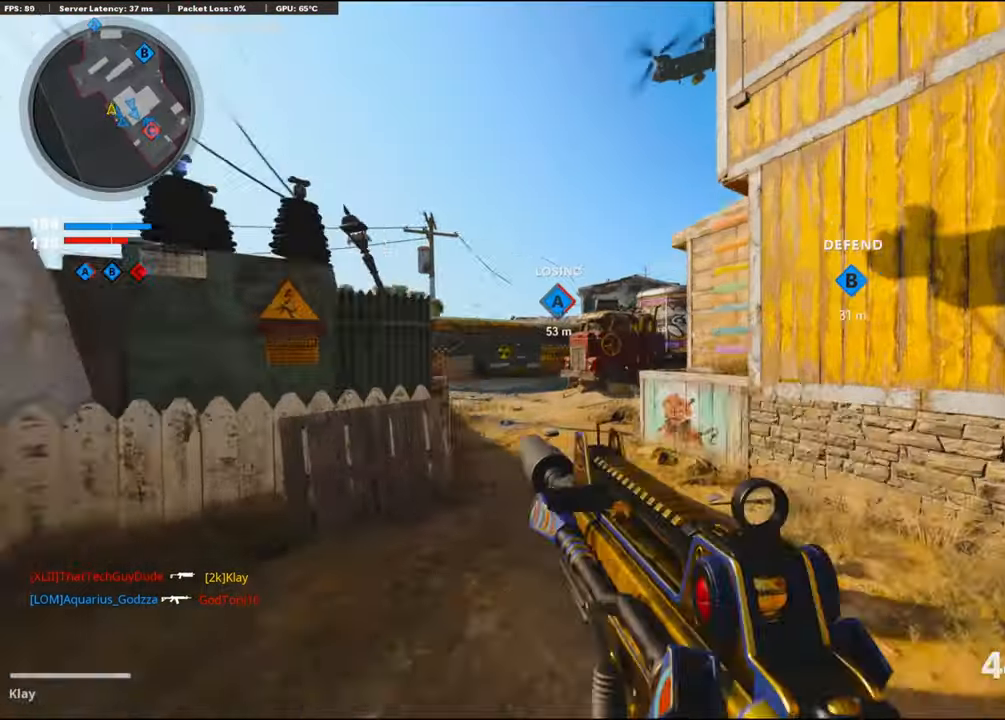
Gameplay with a controller (PlayStation layout); each line is a JSON object with the inputs held at the frame after it. "events" lists button and stick changes between this image and that frame as [ms after this image, input, new state], when the widget could be followed in between. Not read: TOUCHPAD.
{"buttons": [], "left_stick": "up-left", "right_stick": "center", "events": [[33, "TRIANGLE", "down"], [67, "L3", "down"], [100, "TRIANGLE", "up"], [167, "left_stick", "up-left"], [383, "L3", "up"]]}
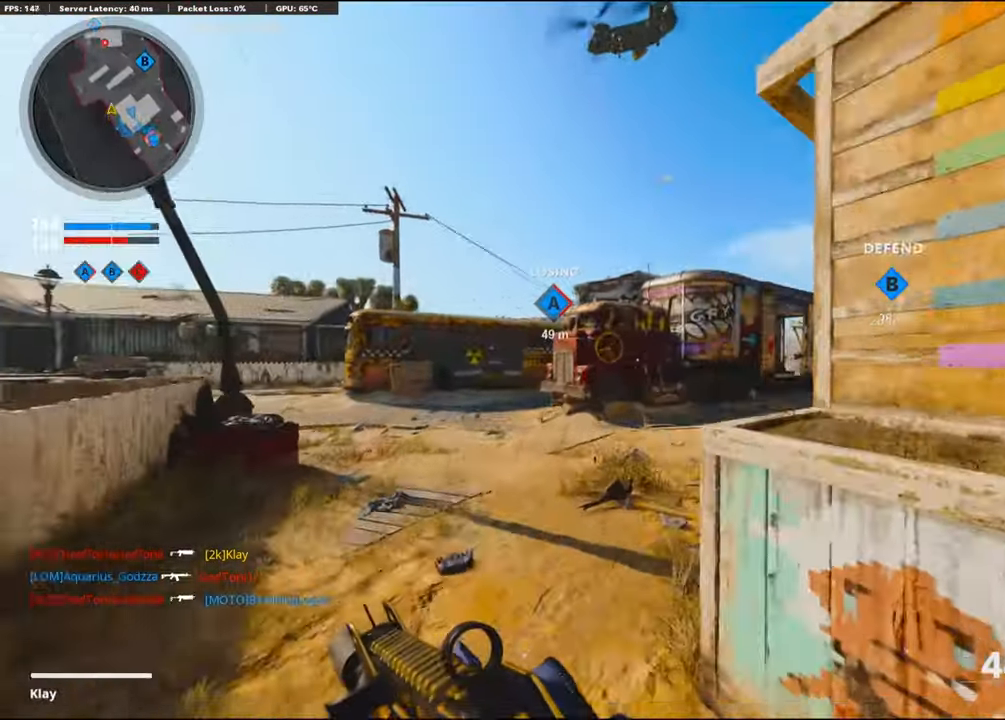
{"buttons": ["R2", "R3"], "left_stick": "up-left", "right_stick": "up", "events": [[133, "CROSS", "down"], [167, "R2", "down"], [200, "right_stick", "up-left"], [300, "CROSS", "up"], [317, "R3", "down"], [317, "right_stick", "up"]]}
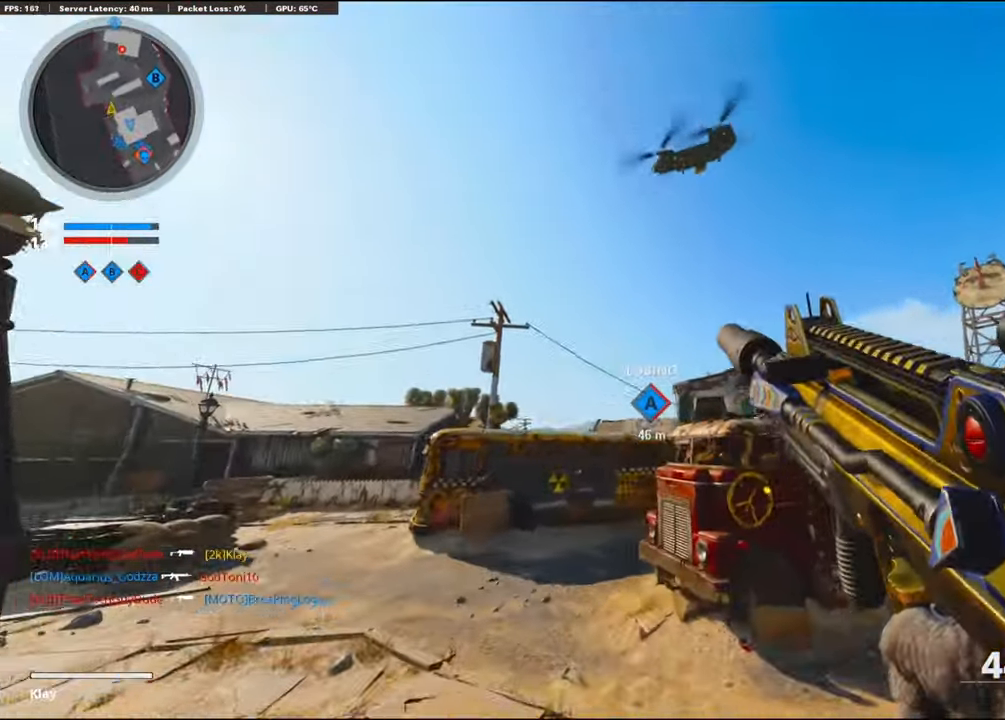
{"buttons": ["CROSS"], "left_stick": "up-left", "right_stick": "center", "events": [[250, "R3", "up"], [417, "CROSS", "down"], [417, "right_stick", "center"], [483, "R2", "up"]]}
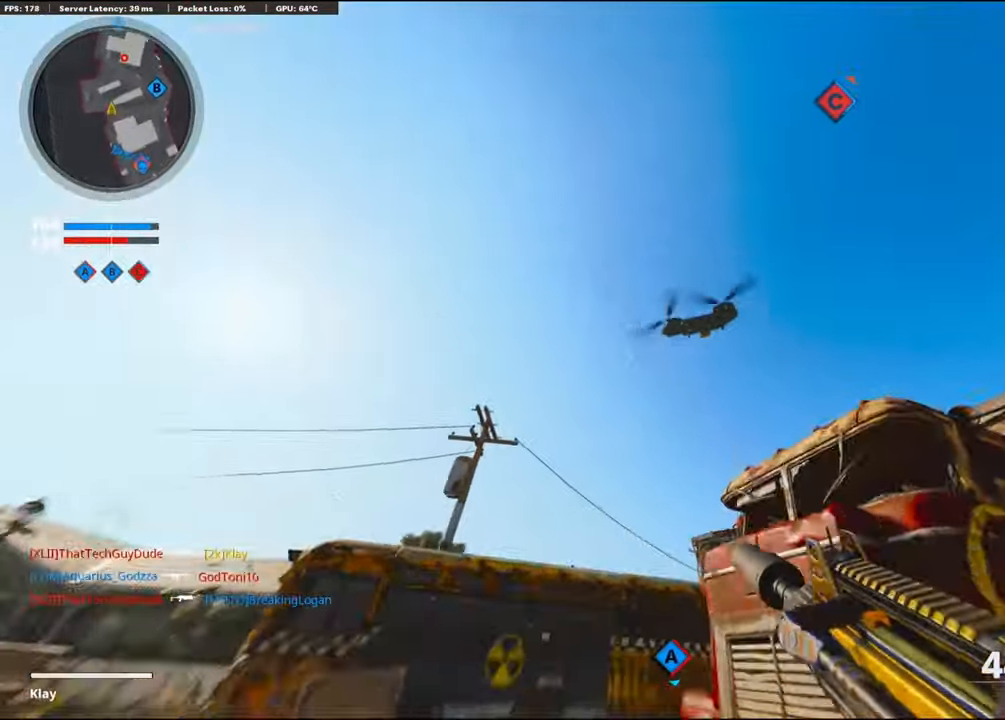
{"buttons": [], "left_stick": "up", "right_stick": "down-right", "events": [[17, "left_stick", "up"], [67, "CROSS", "up"], [284, "right_stick", "down"], [400, "right_stick", "down-right"]]}
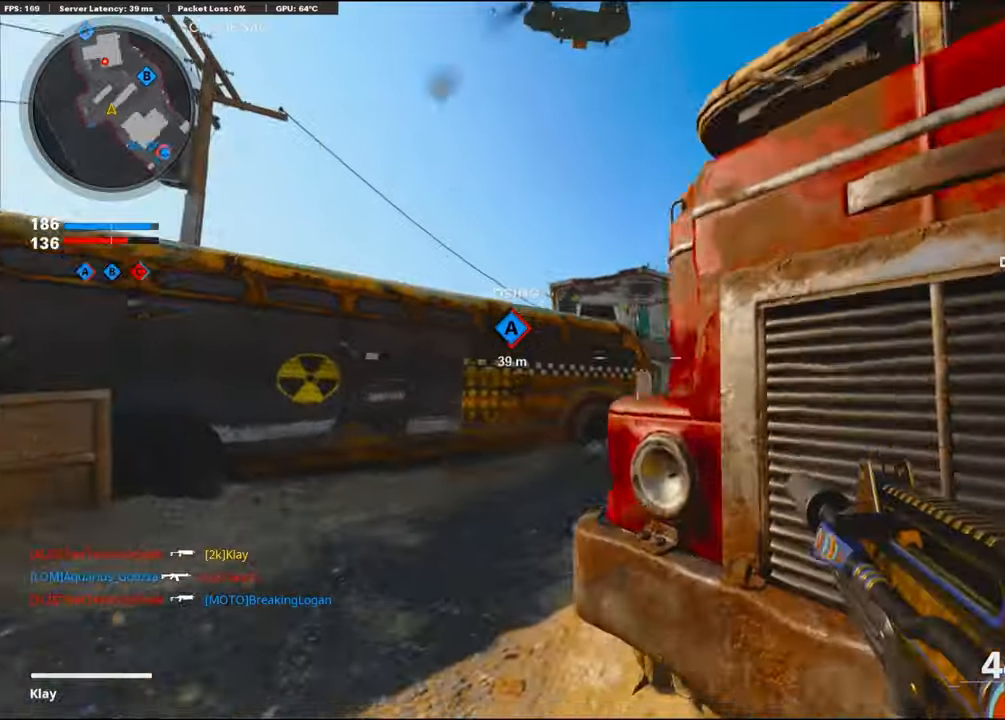
{"buttons": [], "left_stick": "up", "right_stick": "center", "events": [[17, "right_stick", "center"], [34, "L3", "down"], [34, "left_stick", "up-left"], [184, "L3", "up"], [217, "right_stick", "down-right"], [234, "left_stick", "up"], [467, "right_stick", "center"]]}
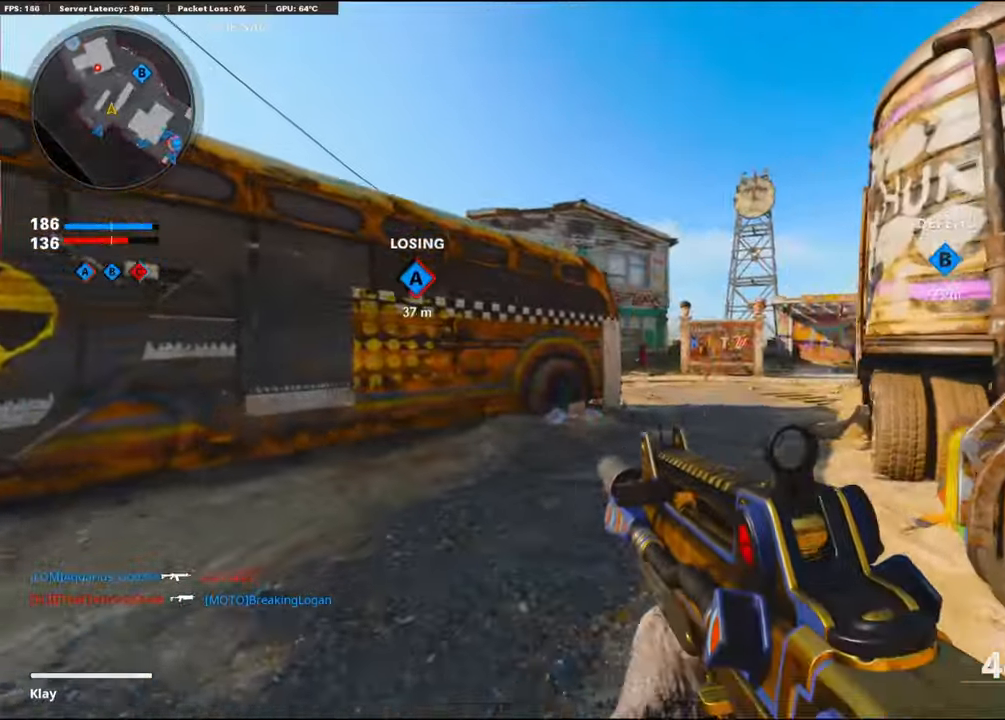
{"buttons": [], "left_stick": "up", "right_stick": "left", "events": [[450, "right_stick", "left"]]}
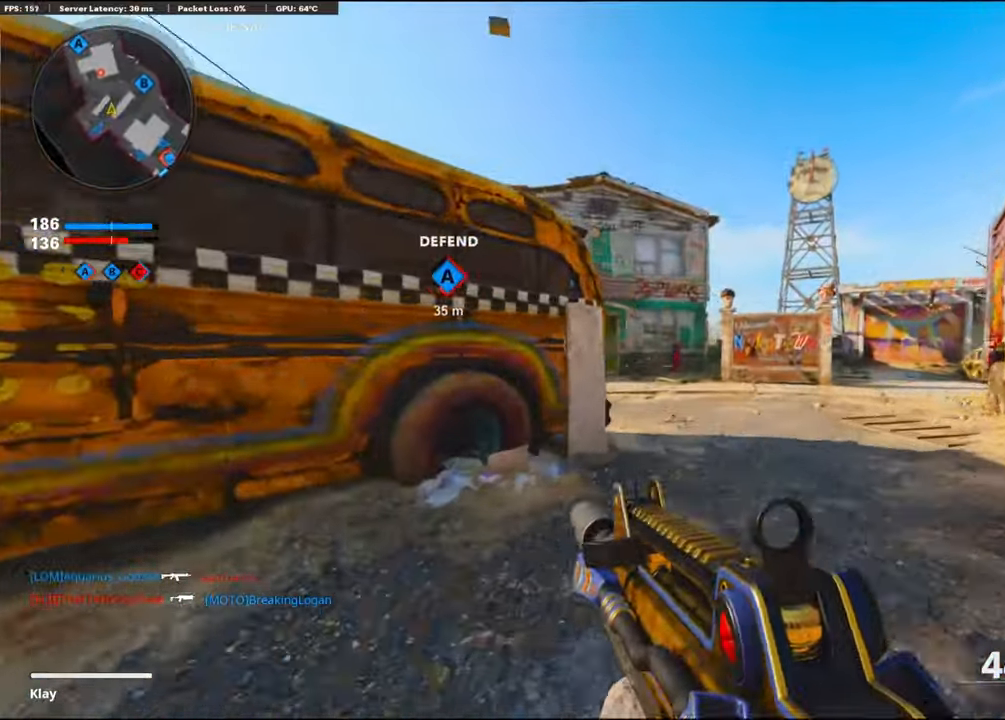
{"buttons": [], "left_stick": "up", "right_stick": "center", "events": [[17, "R3", "down"], [150, "R3", "up"], [150, "right_stick", "center"], [300, "R3", "down"], [334, "L3", "down"], [400, "R3", "up"], [500, "L3", "up"]]}
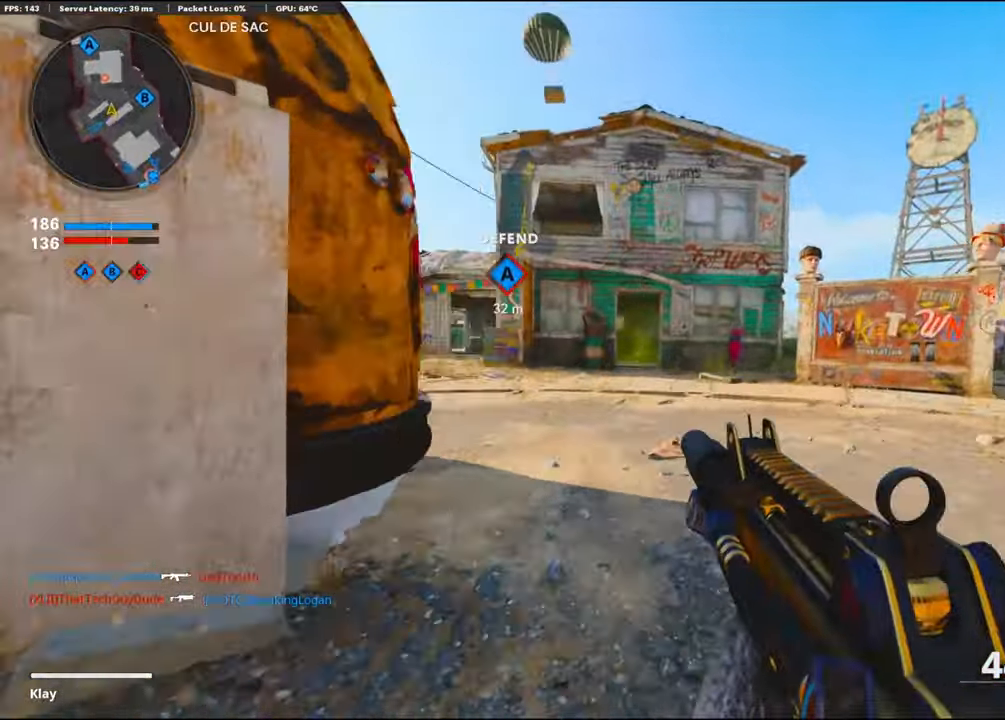
{"buttons": ["CROSS"], "left_stick": "up-right", "right_stick": "center", "events": [[350, "CROSS", "down"], [450, "left_stick", "up-right"]]}
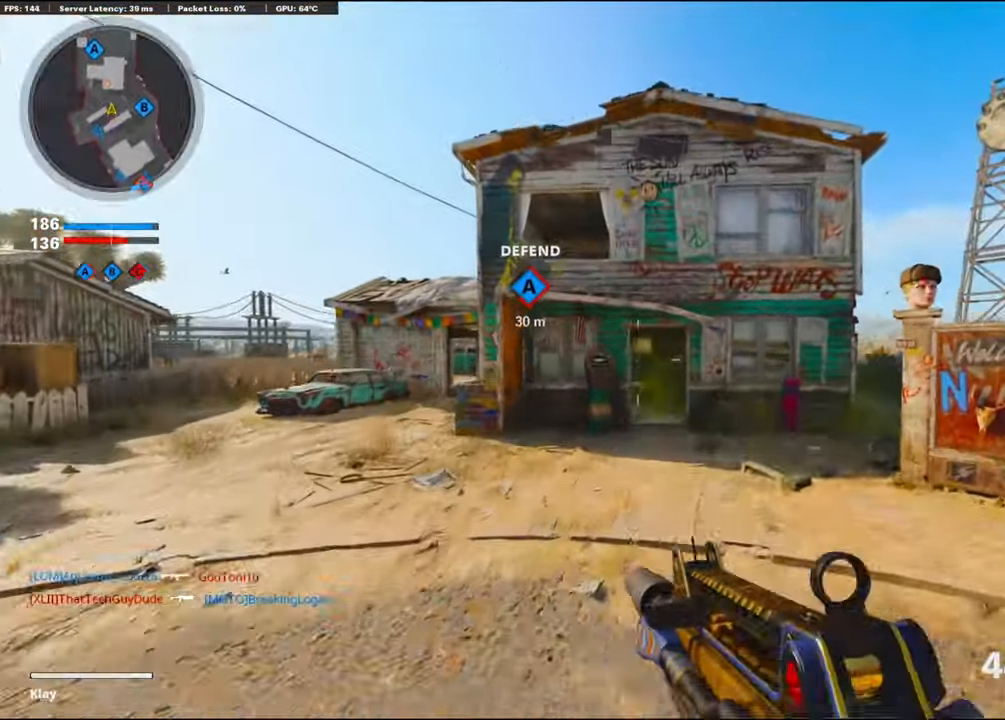
{"buttons": [], "left_stick": "right", "right_stick": "left", "events": [[17, "CROSS", "up"], [100, "R3", "down"], [117, "left_stick", "right"], [417, "right_stick", "left"], [450, "R3", "up"]]}
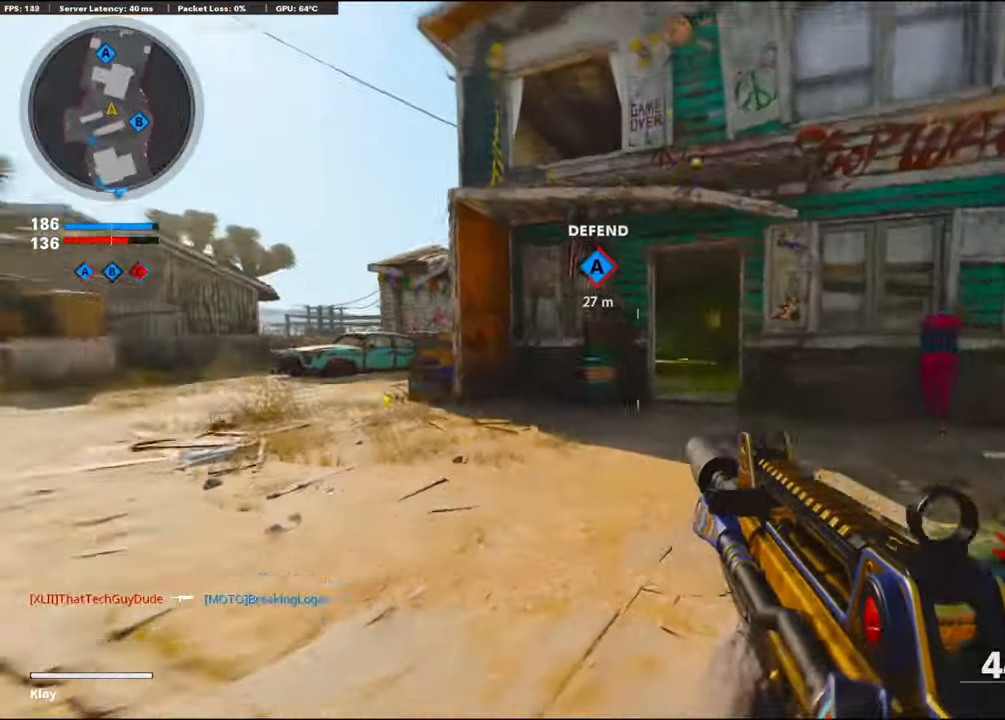
{"buttons": ["L3"], "left_stick": "up-right", "right_stick": "right", "events": [[117, "R3", "down"], [167, "right_stick", "center"], [217, "R3", "up"], [217, "right_stick", "right"], [384, "left_stick", "up-right"], [484, "L3", "down"]]}
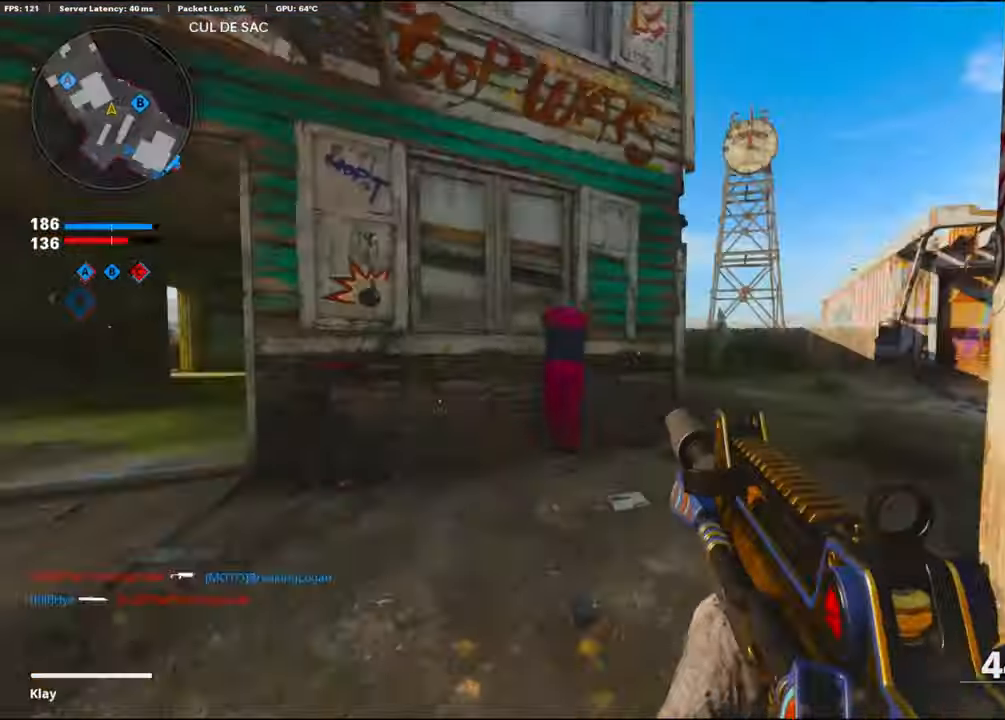
{"buttons": [], "left_stick": "up-right", "right_stick": "left", "events": [[17, "right_stick", "center"], [167, "L3", "up"], [367, "right_stick", "left"]]}
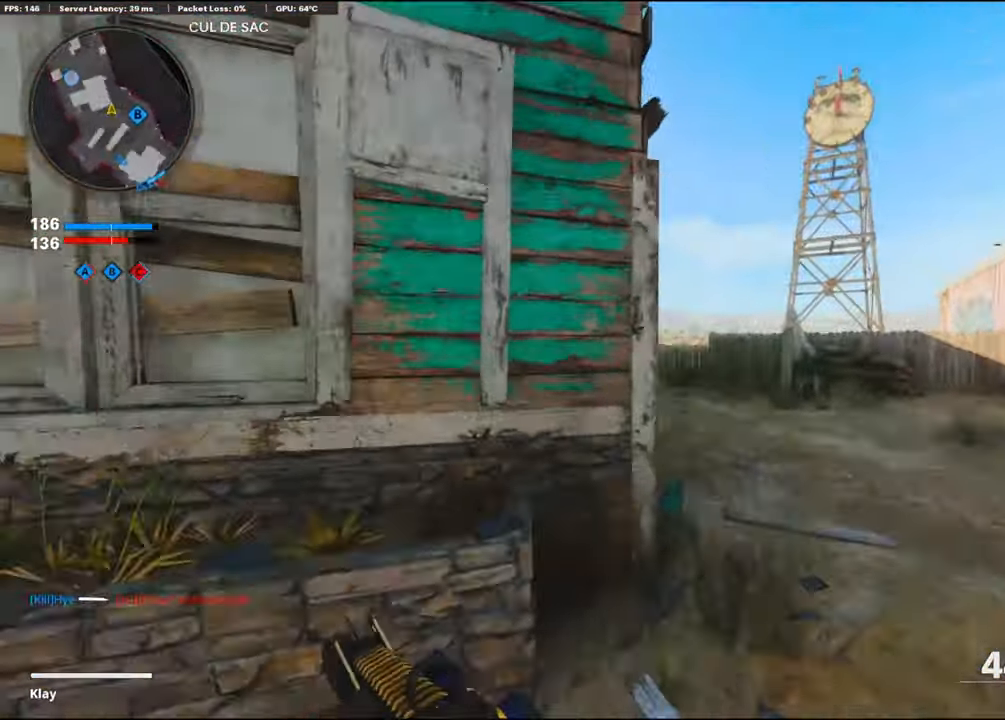
{"buttons": ["L1"], "left_stick": "up", "right_stick": "up-right", "events": [[50, "R3", "down"], [50, "right_stick", "center"], [167, "R3", "up"], [300, "R3", "down"], [334, "L3", "down"], [334, "left_stick", "up"], [384, "R3", "up"], [417, "right_stick", "up-right"], [467, "L1", "down"], [467, "L3", "up"]]}
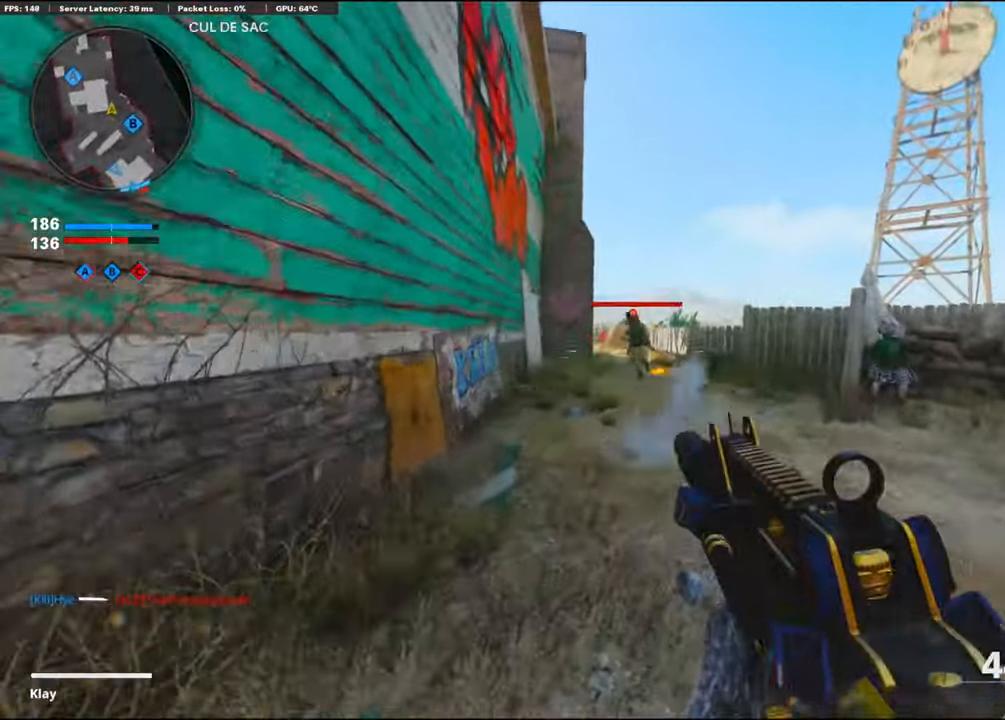
{"buttons": ["L1", "R1"], "left_stick": "left", "right_stick": "down", "events": [[17, "R1", "down"], [17, "left_stick", "up-right"], [84, "right_stick", "center"], [167, "right_stick", "left"], [234, "left_stick", "up-left"], [300, "left_stick", "left"], [384, "right_stick", "down"]]}
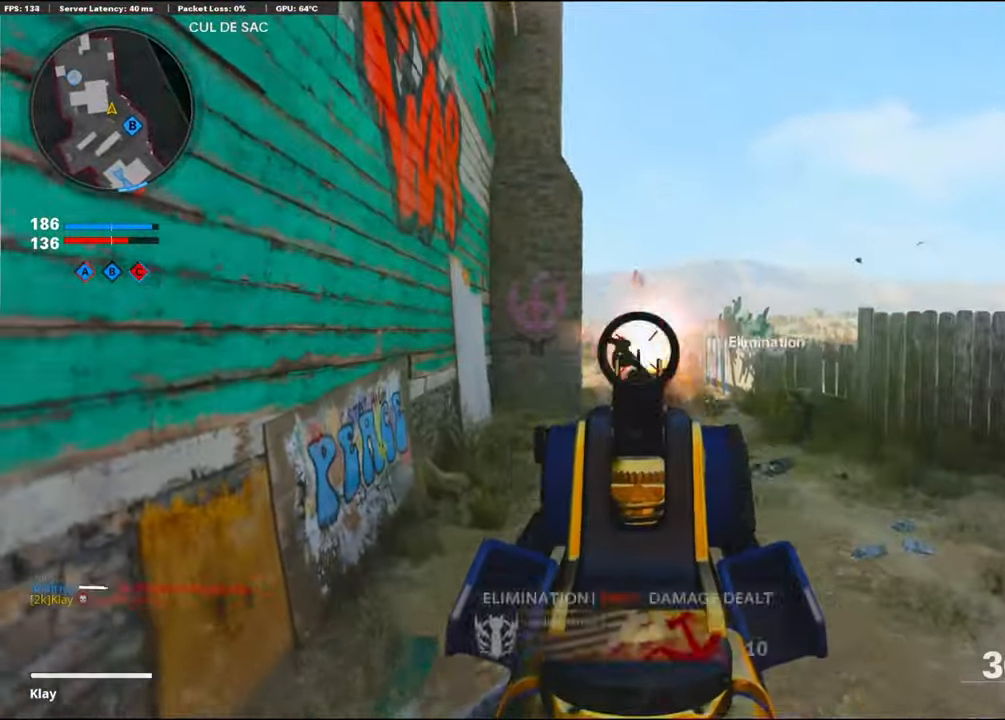
{"buttons": [], "left_stick": "up", "right_stick": "center", "events": [[67, "L1", "up"], [117, "left_stick", "up"], [117, "right_stick", "center"], [184, "R1", "up"], [200, "SQUARE", "down"], [266, "SQUARE", "up"]]}
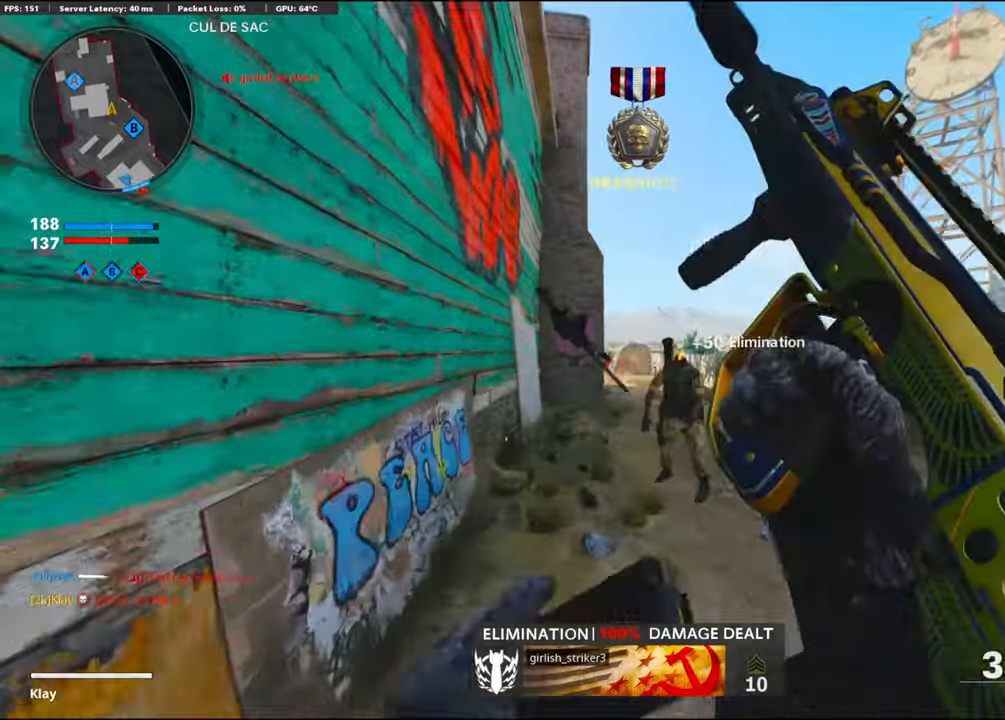
{"buttons": [], "left_stick": "up", "right_stick": "center", "events": []}
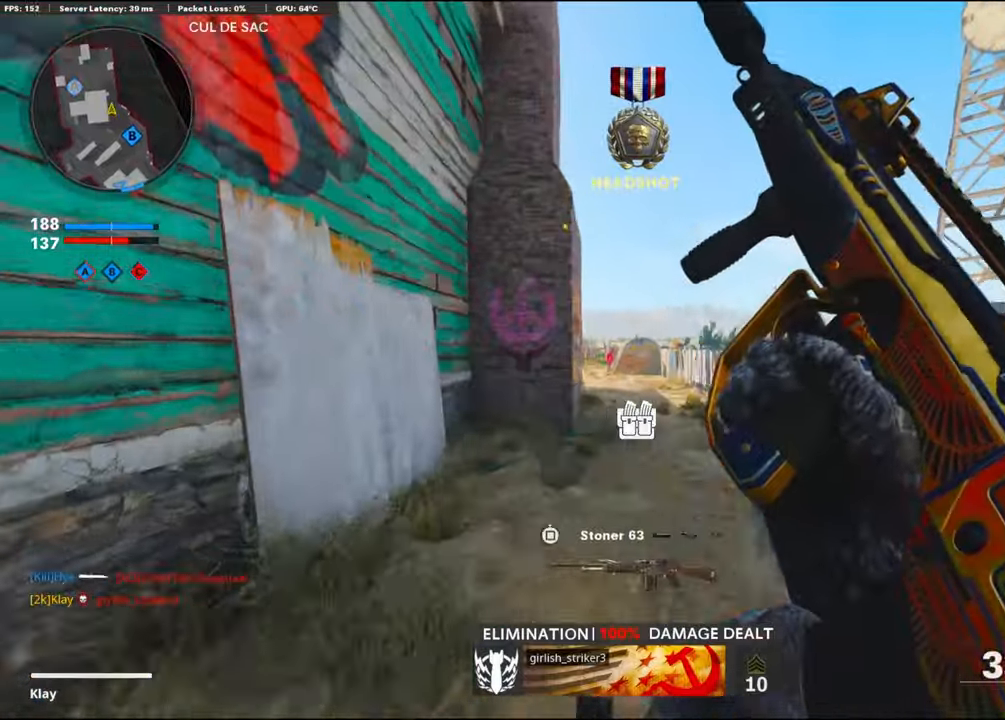
{"buttons": [], "left_stick": "up", "right_stick": "left", "events": [[150, "right_stick", "left"], [416, "right_stick", "center"], [483, "right_stick", "left"]]}
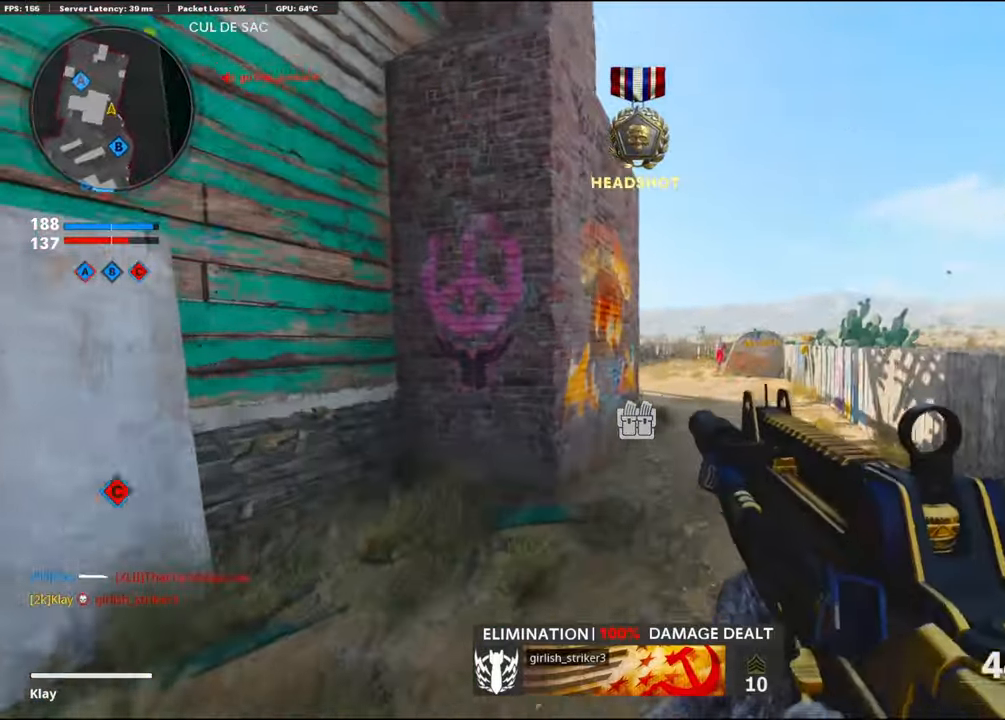
{"buttons": [], "left_stick": "up", "right_stick": "left", "events": [[83, "R3", "down"], [366, "R3", "up"]]}
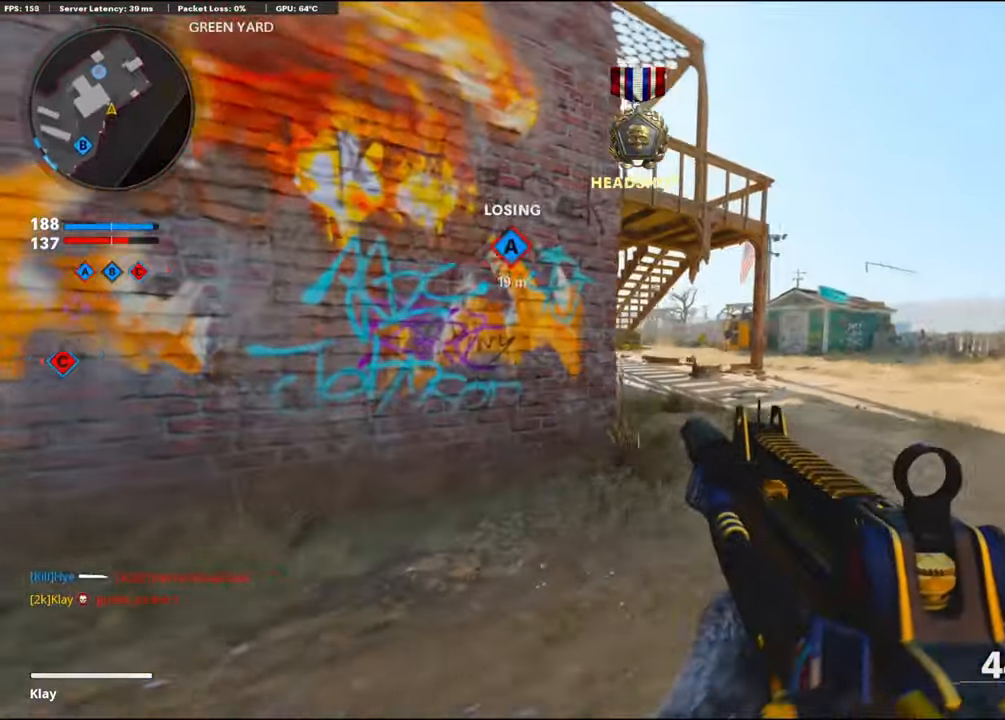
{"buttons": ["L1"], "left_stick": "up", "right_stick": "left", "events": [[183, "L1", "down"]]}
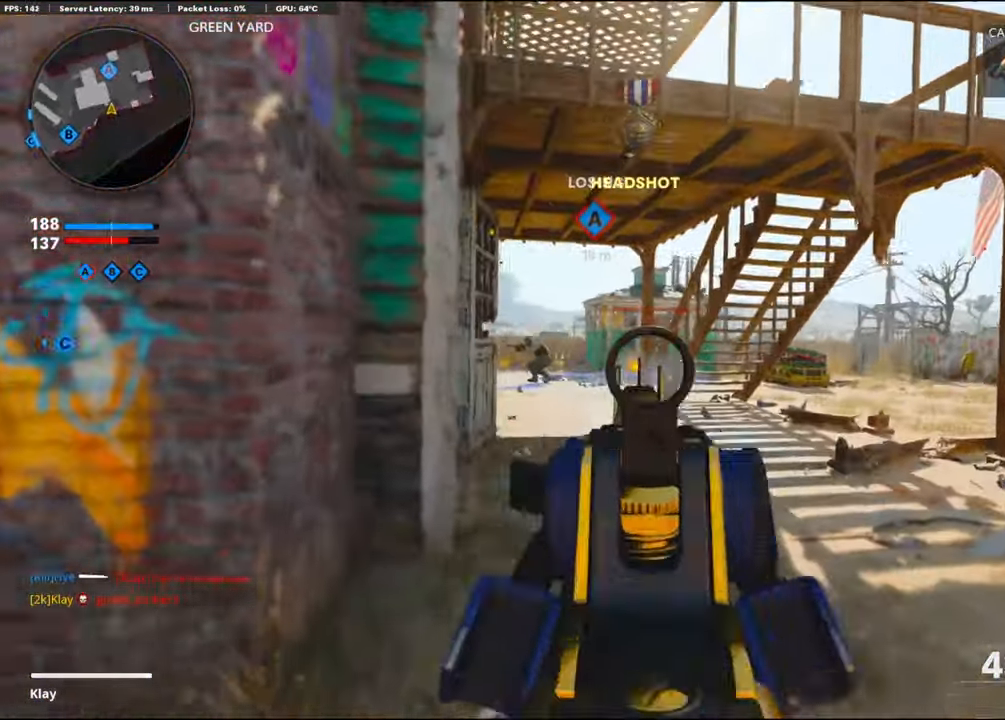
{"buttons": ["L1", "R1"], "left_stick": "center", "right_stick": "down", "events": [[16, "R1", "down"], [16, "right_stick", "center"], [33, "left_stick", "left"], [116, "right_stick", "up"], [183, "right_stick", "center"], [333, "right_stick", "down-left"], [466, "left_stick", "center"], [466, "right_stick", "down"]]}
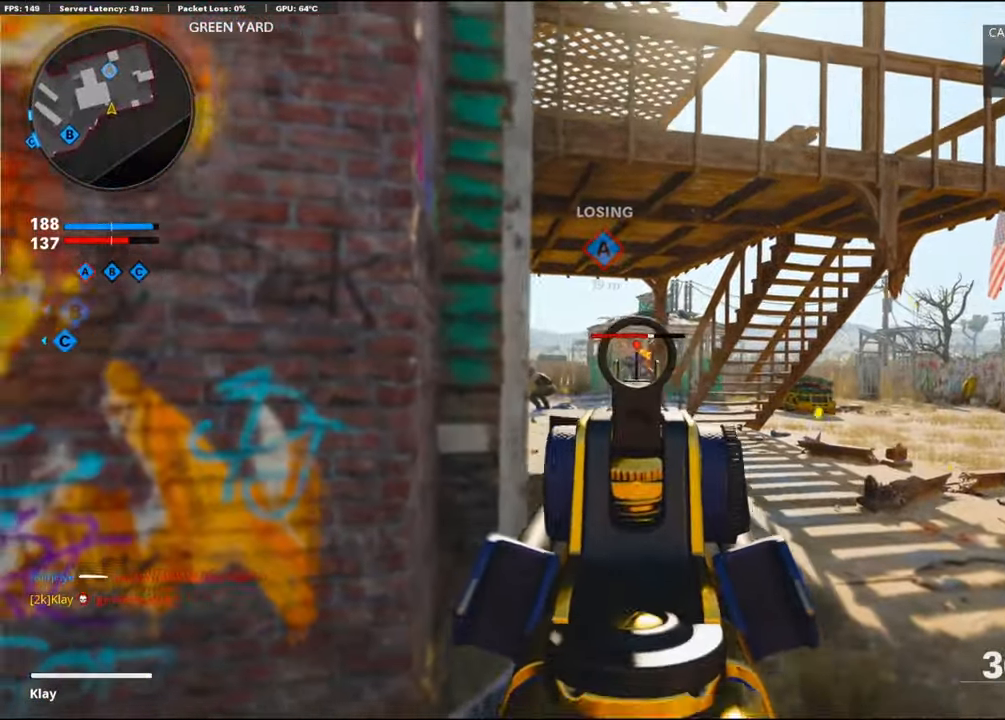
{"buttons": ["L1", "R1"], "left_stick": "up-right", "right_stick": "down-left", "events": [[16, "left_stick", "up-right"], [266, "right_stick", "down-right"], [400, "right_stick", "down-left"]]}
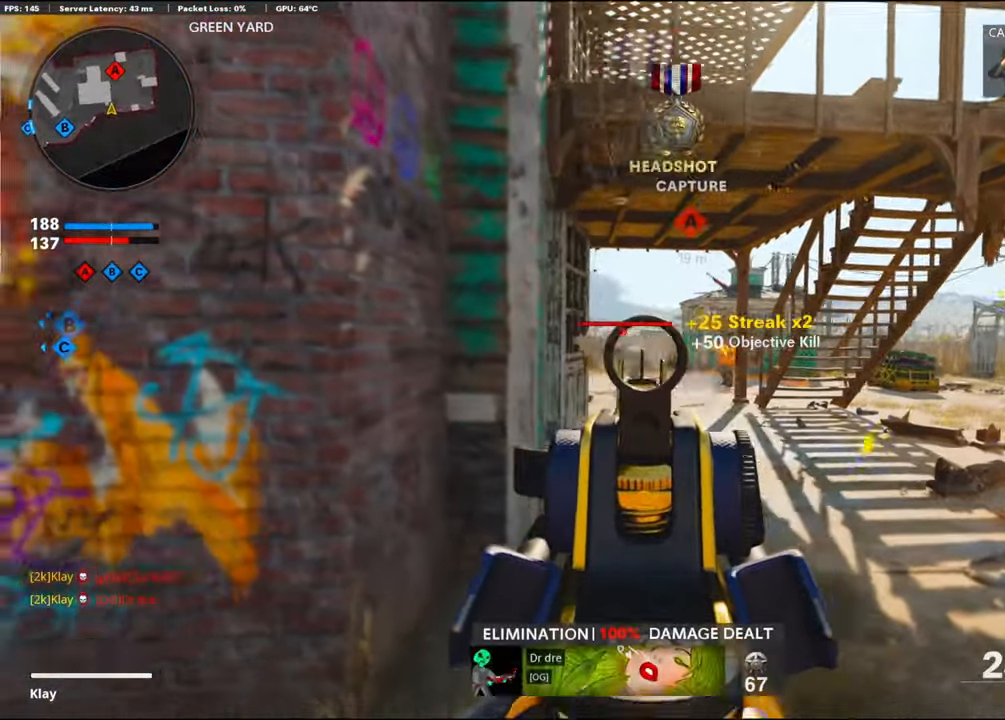
{"buttons": ["L1", "R1"], "left_stick": "left", "right_stick": "right", "events": [[33, "right_stick", "center"], [83, "left_stick", "center"], [150, "right_stick", "down-right"], [216, "right_stick", "down"], [233, "left_stick", "up-right"], [416, "right_stick", "right"], [466, "left_stick", "left"]]}
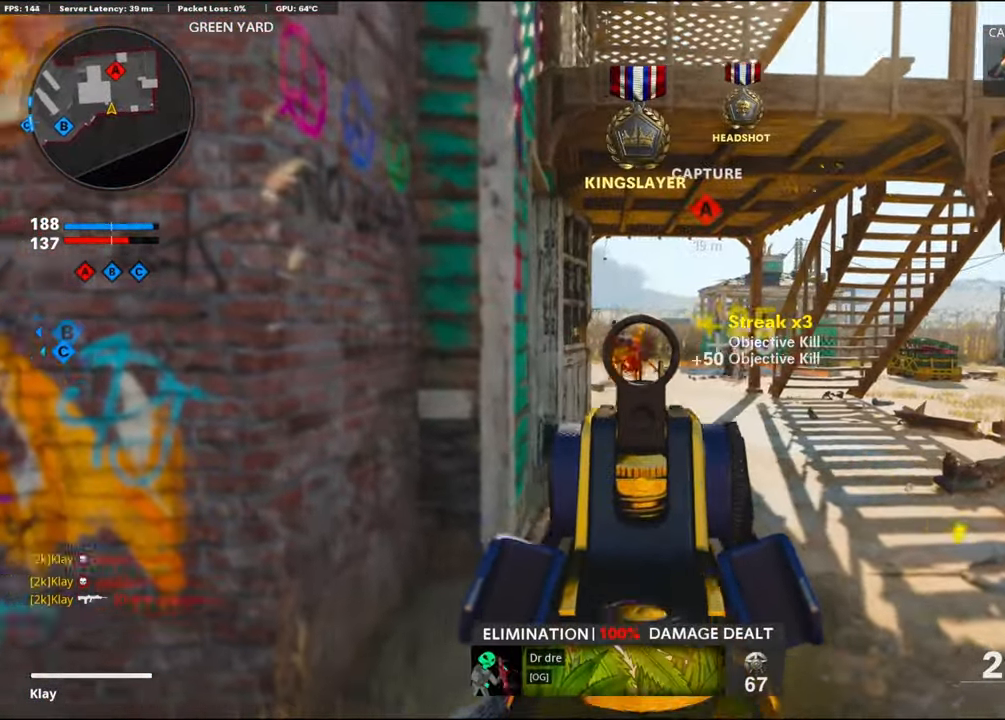
{"buttons": ["L3"], "left_stick": "up-left", "right_stick": "left", "events": [[50, "right_stick", "center"], [233, "L1", "up"], [233, "SQUARE", "down"], [266, "SQUARE", "up"], [266, "right_stick", "left"], [283, "R1", "up"], [316, "left_stick", "up-left"], [366, "L3", "down"]]}
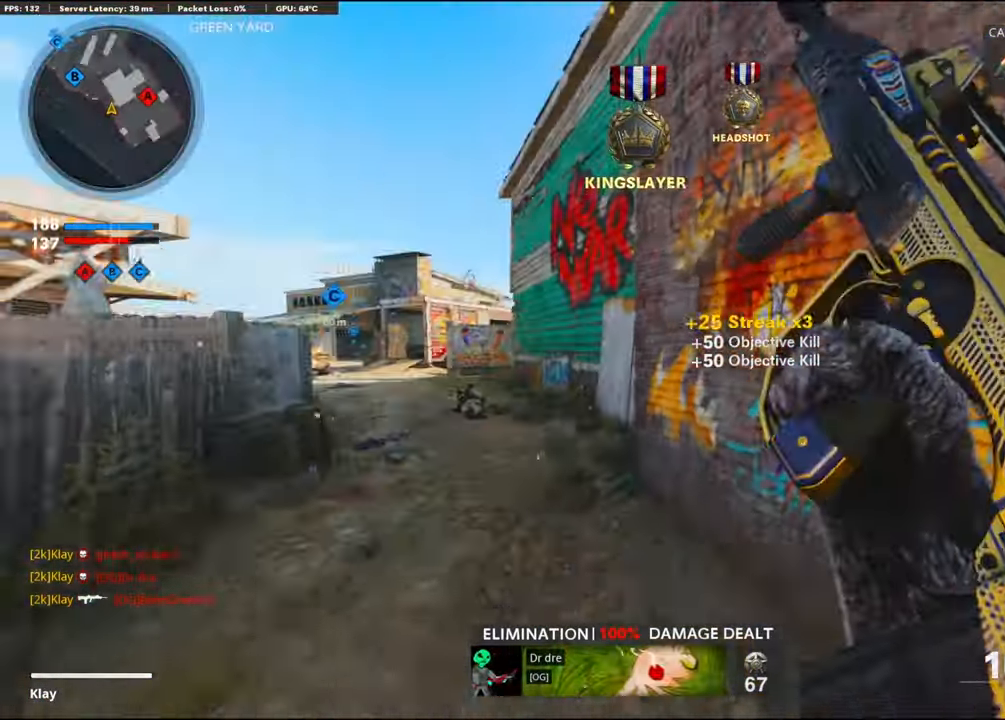
{"buttons": [], "left_stick": "right", "right_stick": "right", "events": [[16, "right_stick", "center"], [83, "L3", "up"], [283, "left_stick", "center"], [283, "right_stick", "right"], [416, "left_stick", "right"]]}
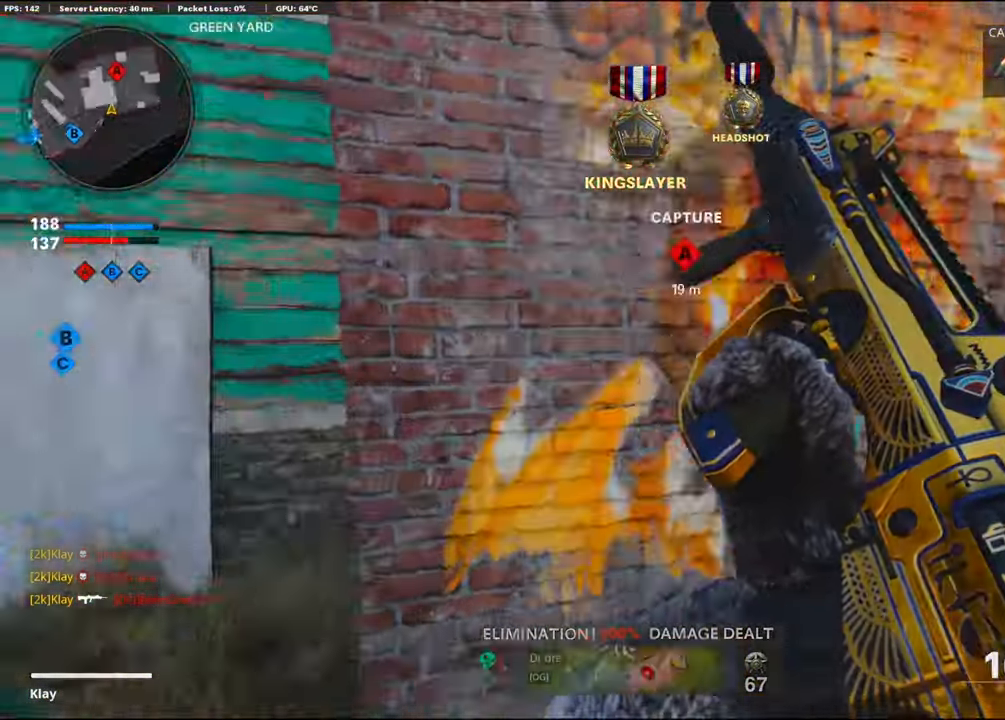
{"buttons": [], "left_stick": "up-right", "right_stick": "center", "events": [[33, "left_stick", "up-right"], [100, "L3", "down"], [166, "right_stick", "left"], [350, "R3", "down"], [417, "L3", "up"], [450, "R3", "up"], [450, "right_stick", "center"]]}
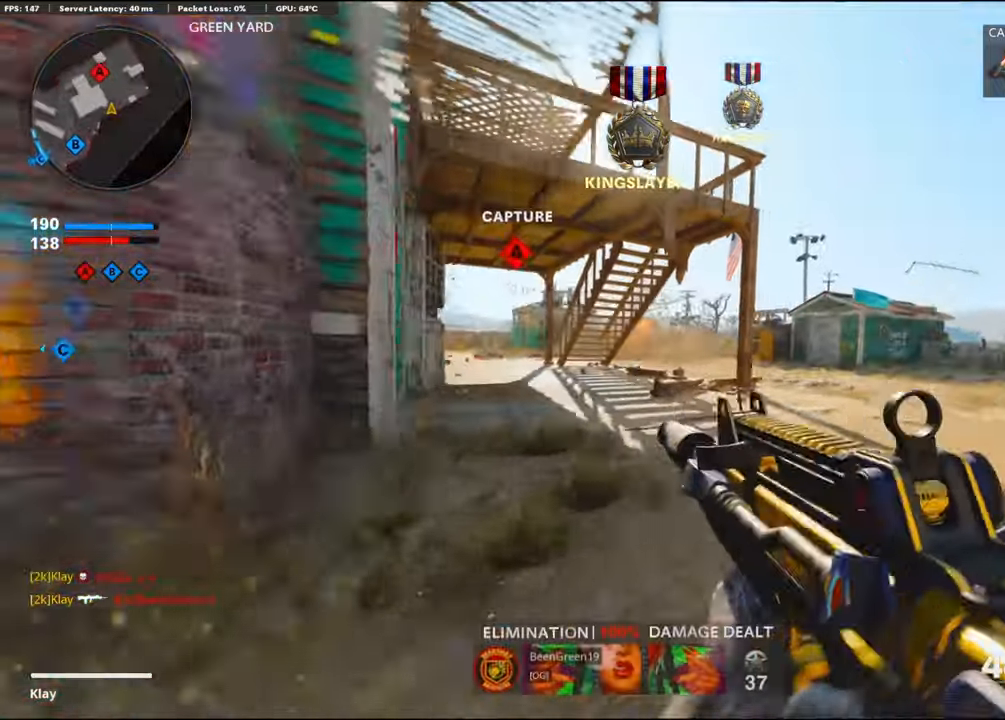
{"buttons": ["L1", "R1"], "left_stick": "left", "right_stick": "down", "events": [[100, "L1", "down"], [300, "right_stick", "right"], [383, "R1", "down"], [400, "left_stick", "up-left"], [433, "right_stick", "center"], [450, "left_stick", "left"], [483, "right_stick", "down"]]}
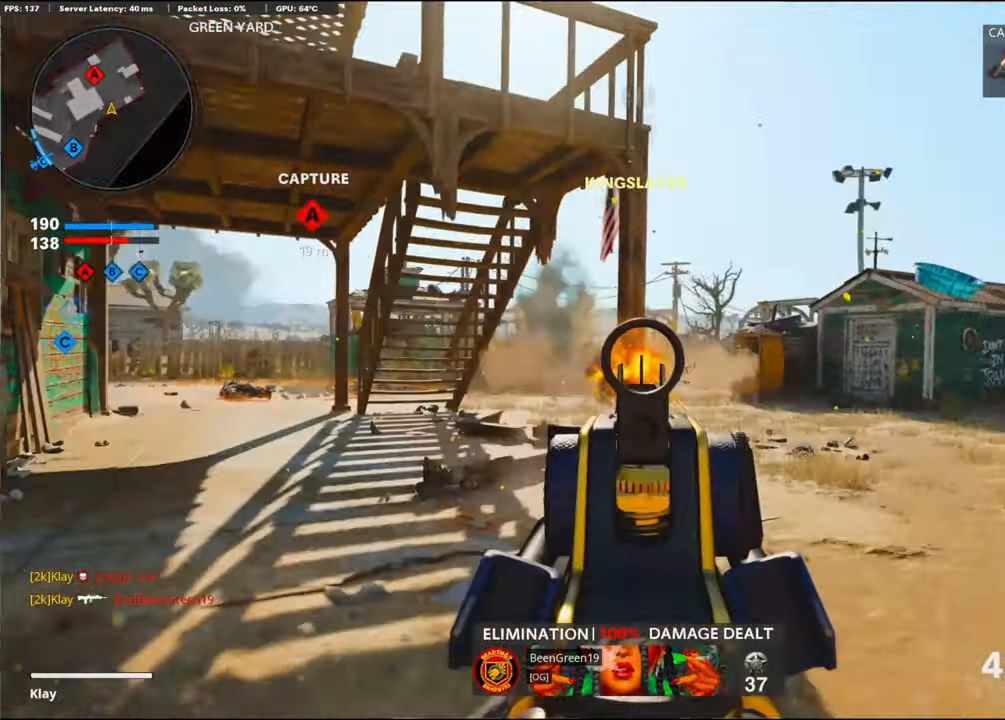
{"buttons": ["L1", "R1"], "left_stick": "left", "right_stick": "center", "events": [[150, "right_stick", "down-right"], [267, "right_stick", "right"], [383, "right_stick", "center"]]}